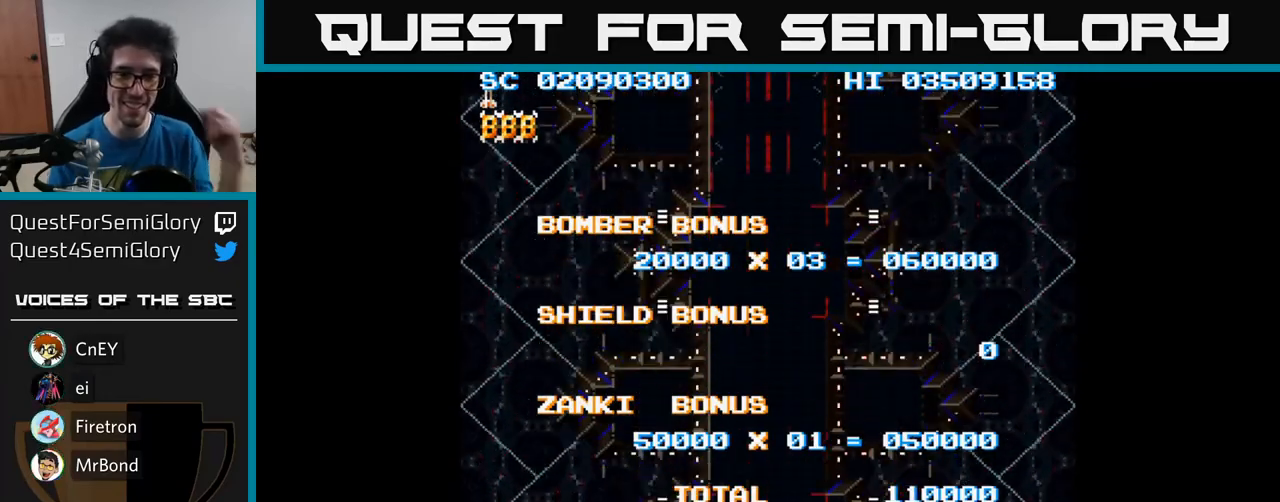
Gameplay with a controller (Xbox layout); each line is a JSON object with the inputs held at the frame after it. "events" lists button and stick changes between this image and that frame as [ms after this image, input, new state], when the widget could be followed in between. Not read: left_stick right_stick.
{"buttons": [], "events": []}
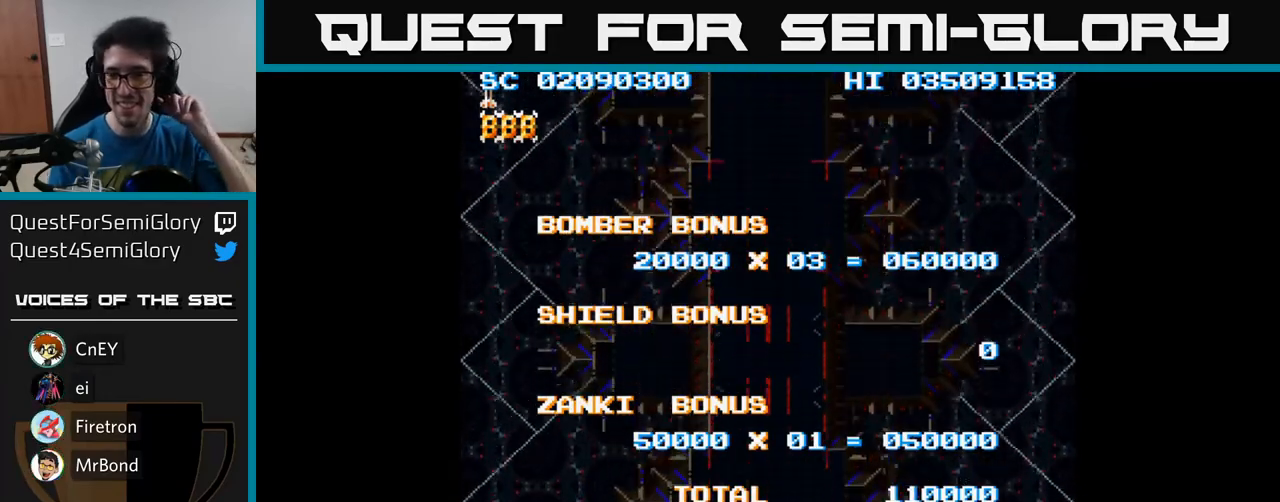
{"buttons": [], "events": []}
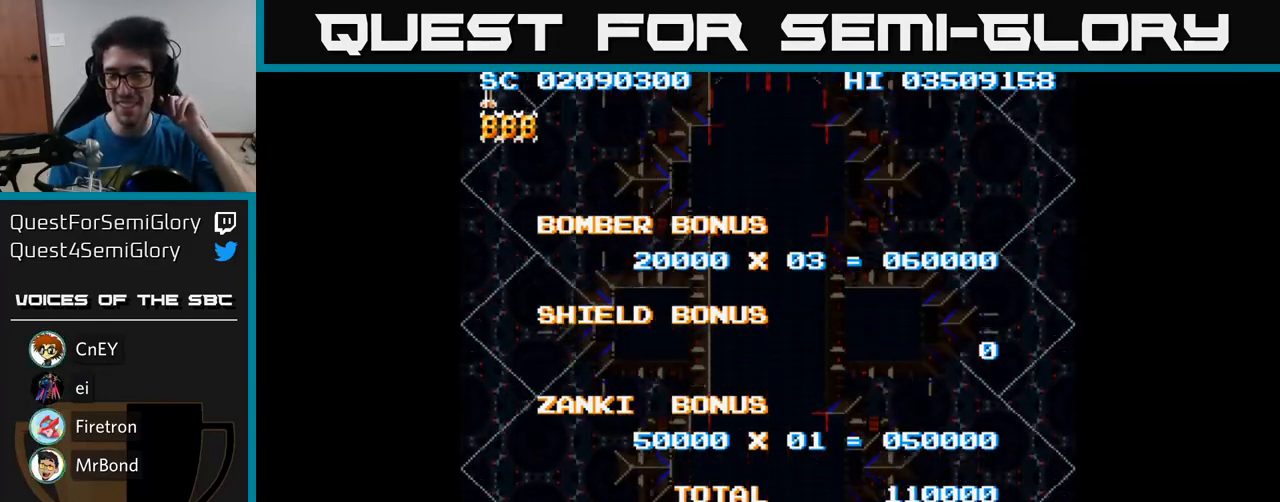
{"buttons": [], "events": []}
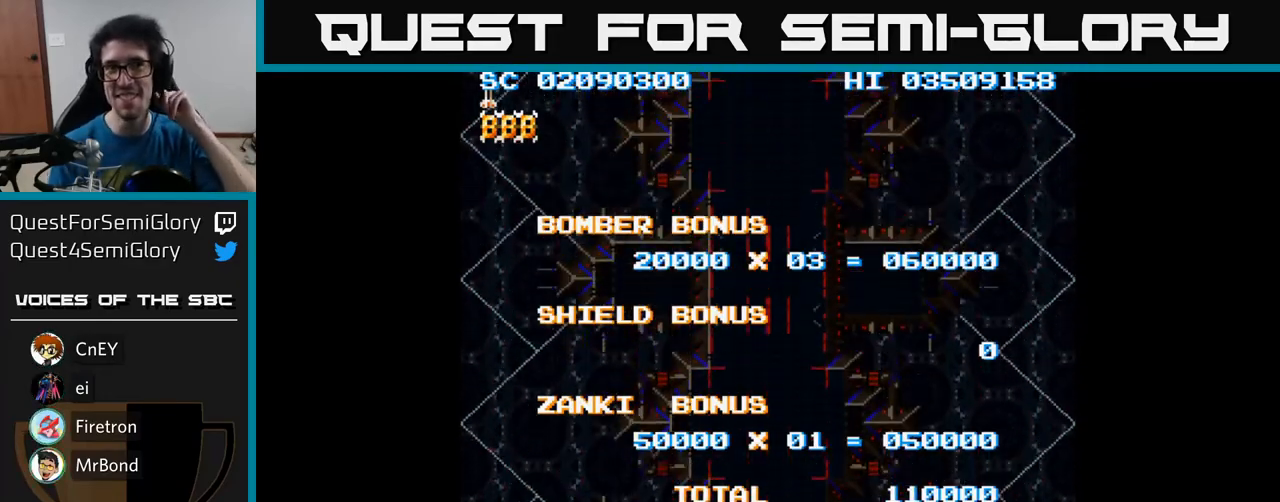
{"buttons": [], "events": []}
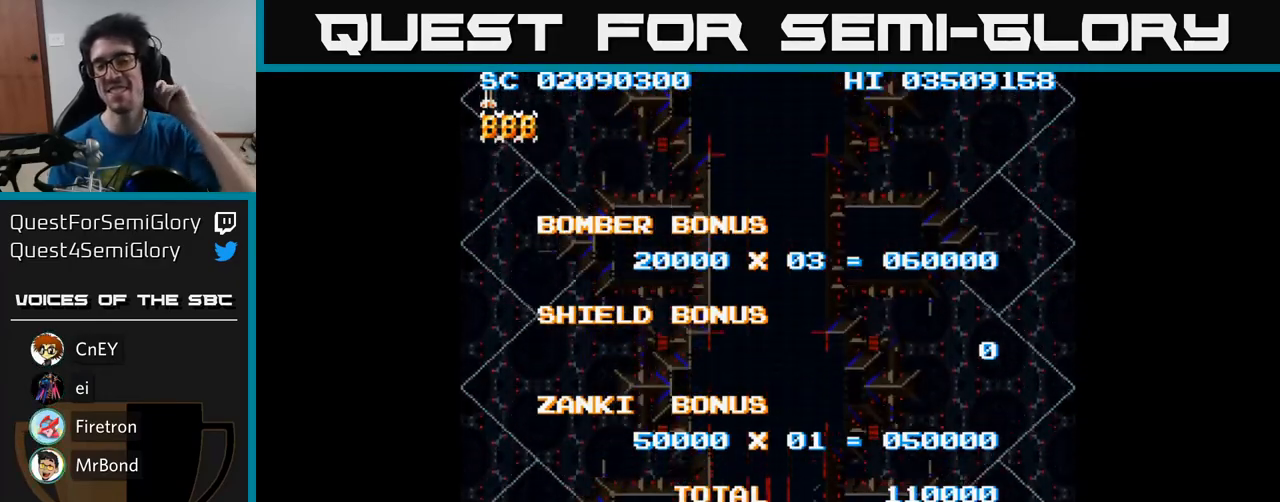
{"buttons": [], "events": []}
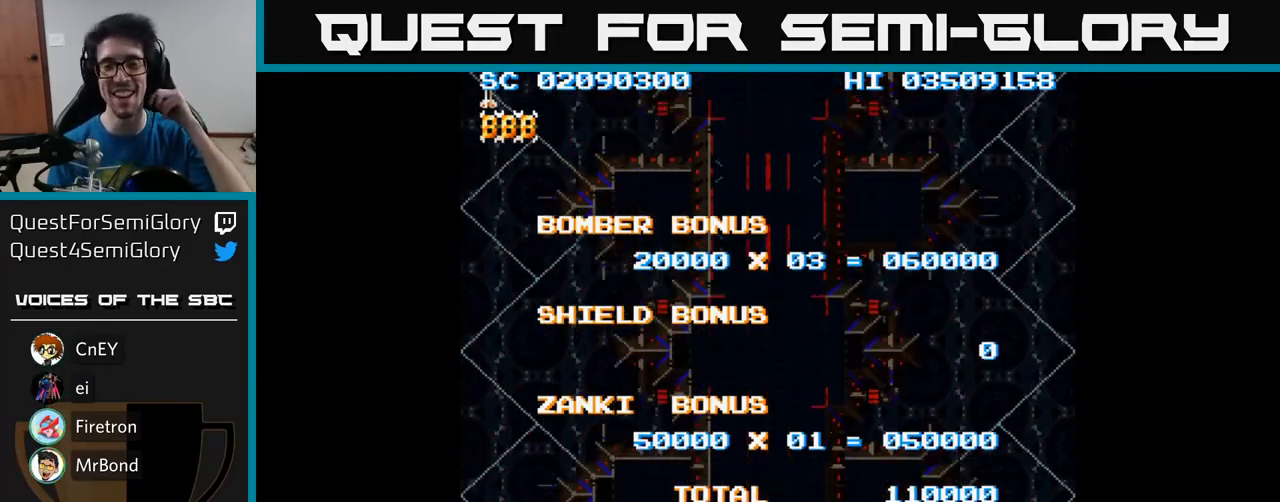
{"buttons": [], "events": []}
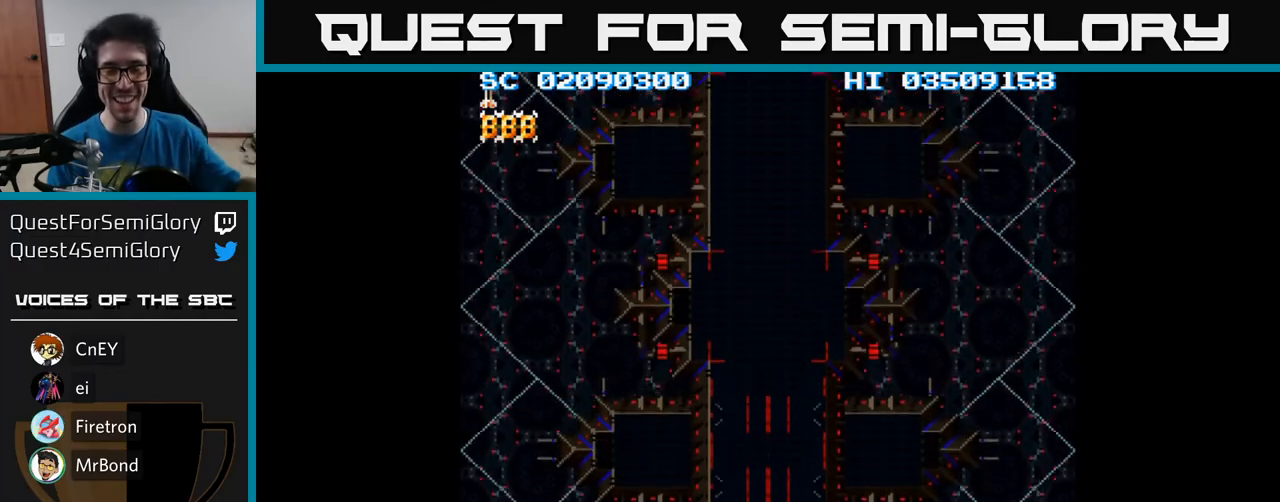
{"buttons": [], "events": []}
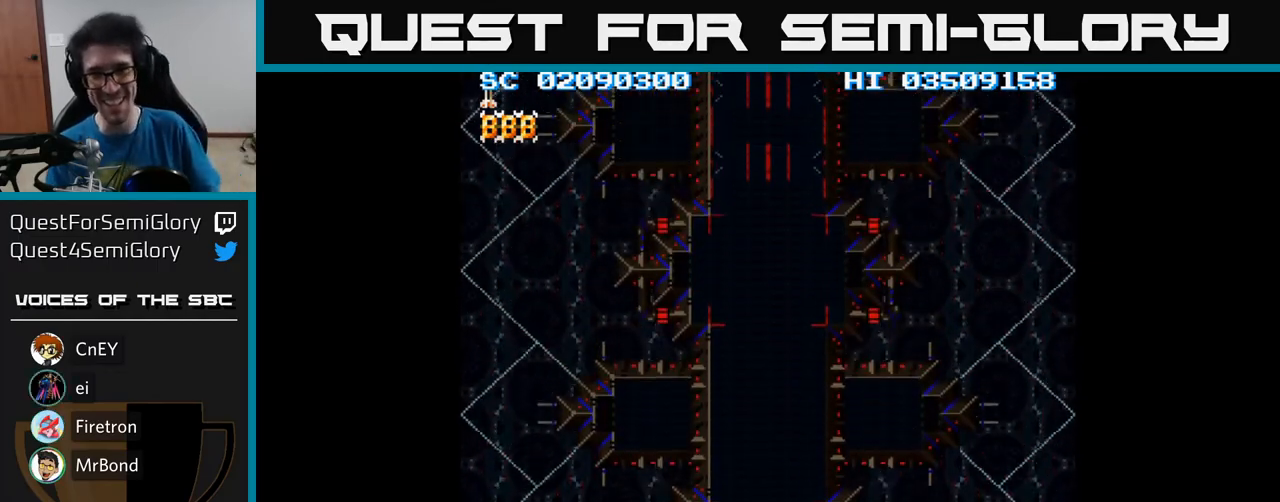
{"buttons": ["A"], "events": [[333, "A", "down"]]}
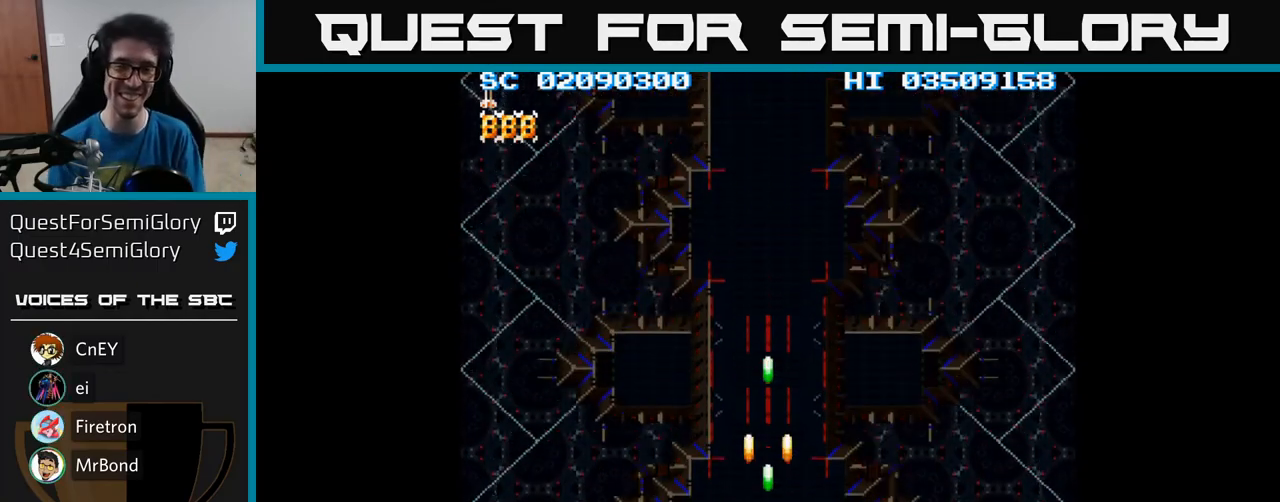
{"buttons": ["A"], "events": []}
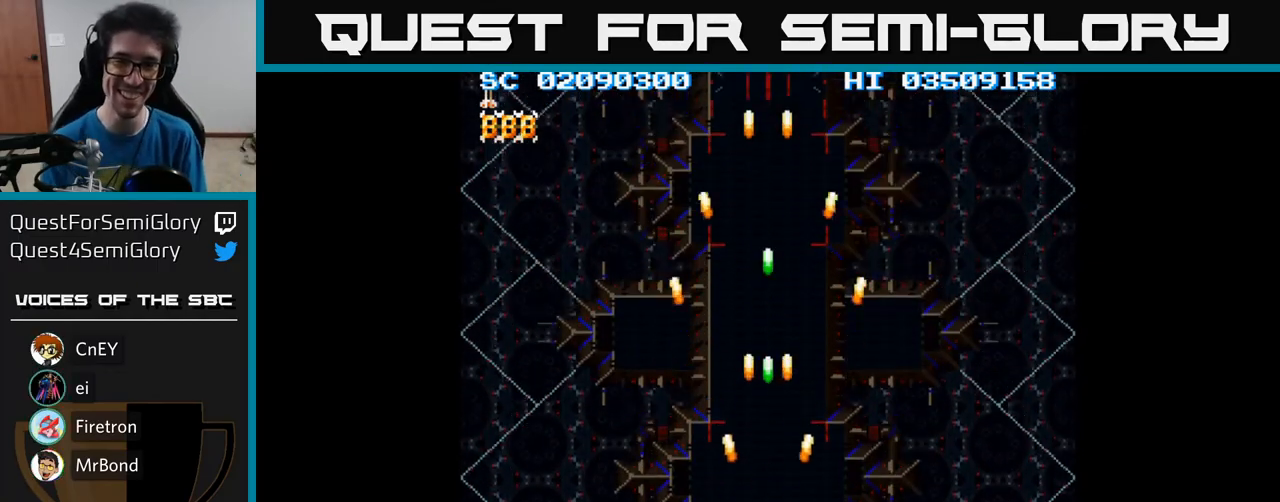
{"buttons": ["A"], "events": []}
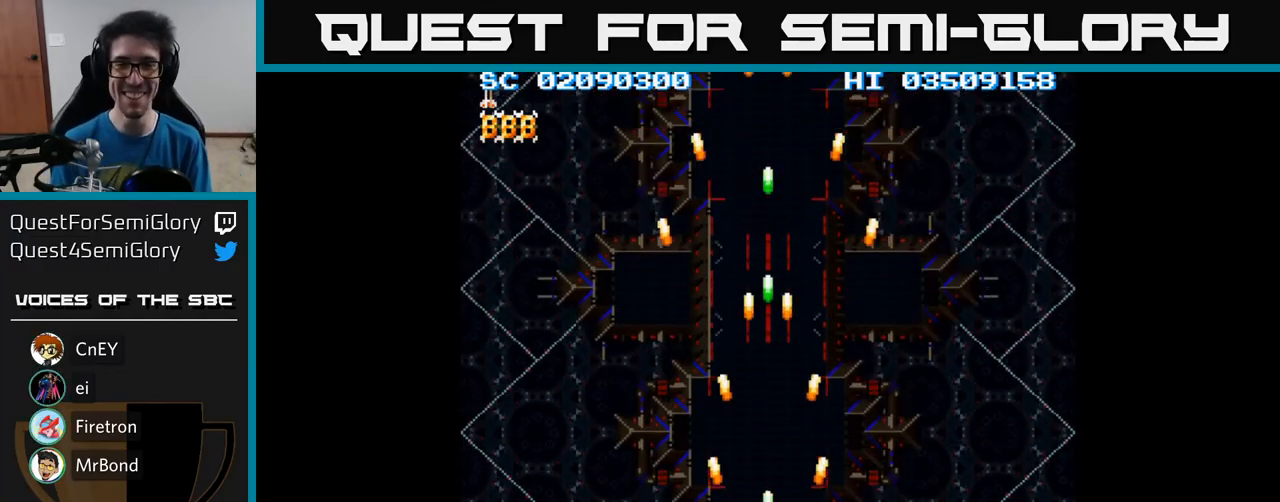
{"buttons": ["A"], "events": []}
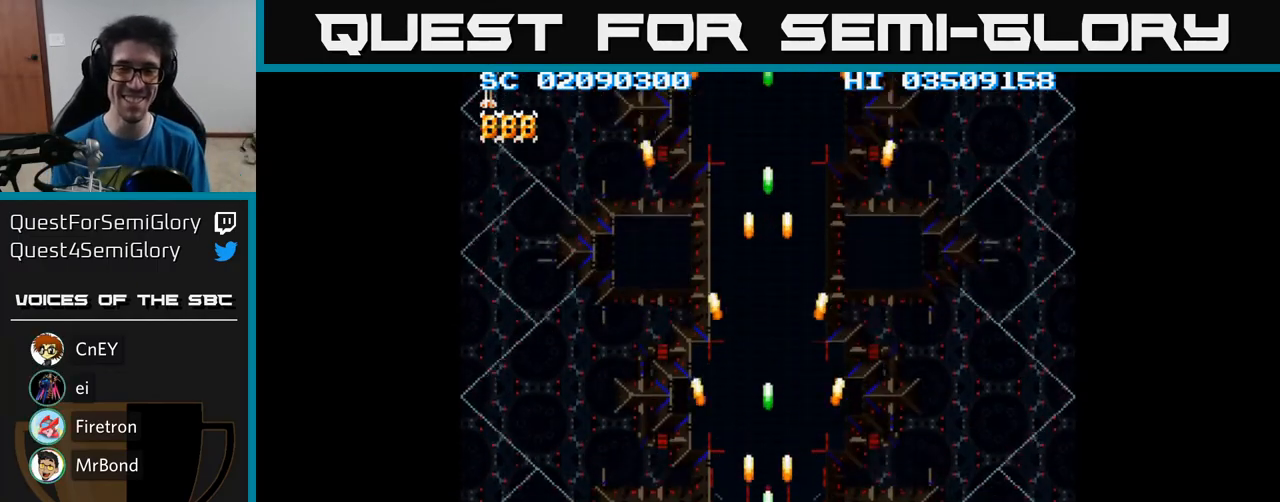
{"buttons": ["A"], "events": []}
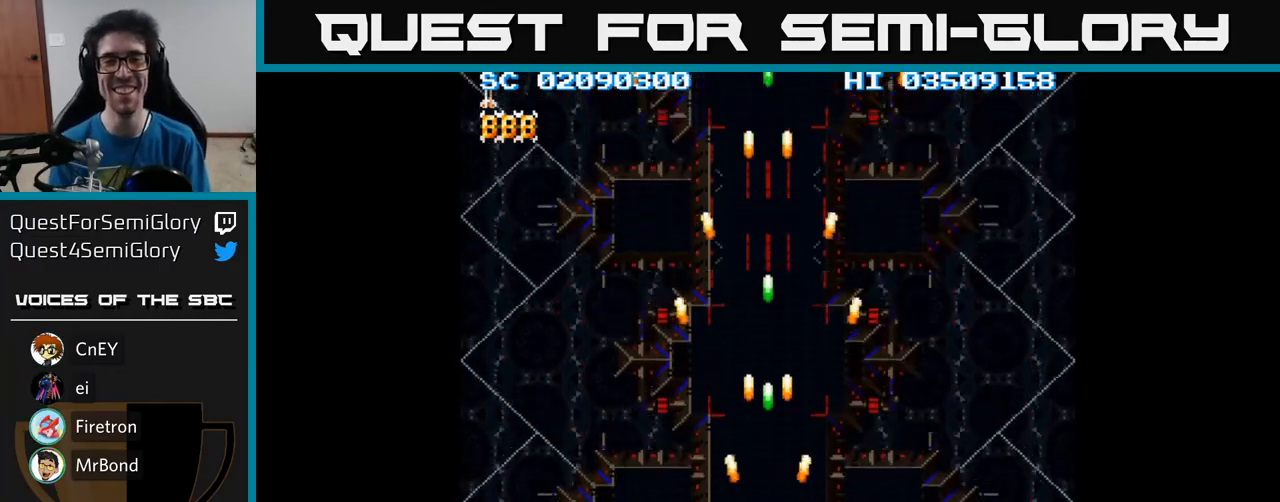
{"buttons": ["A"], "events": []}
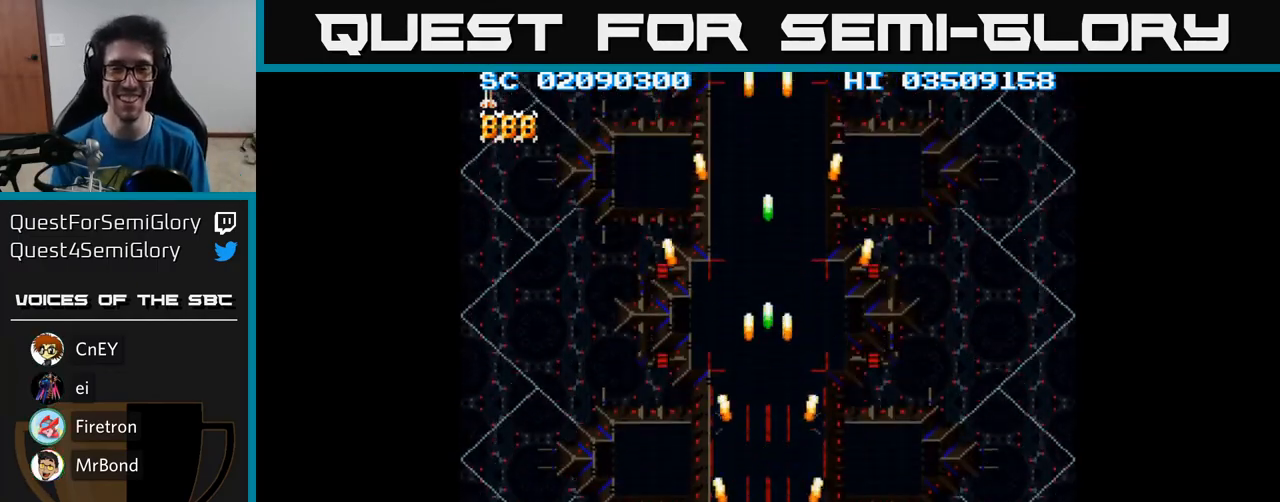
{"buttons": ["A"], "events": []}
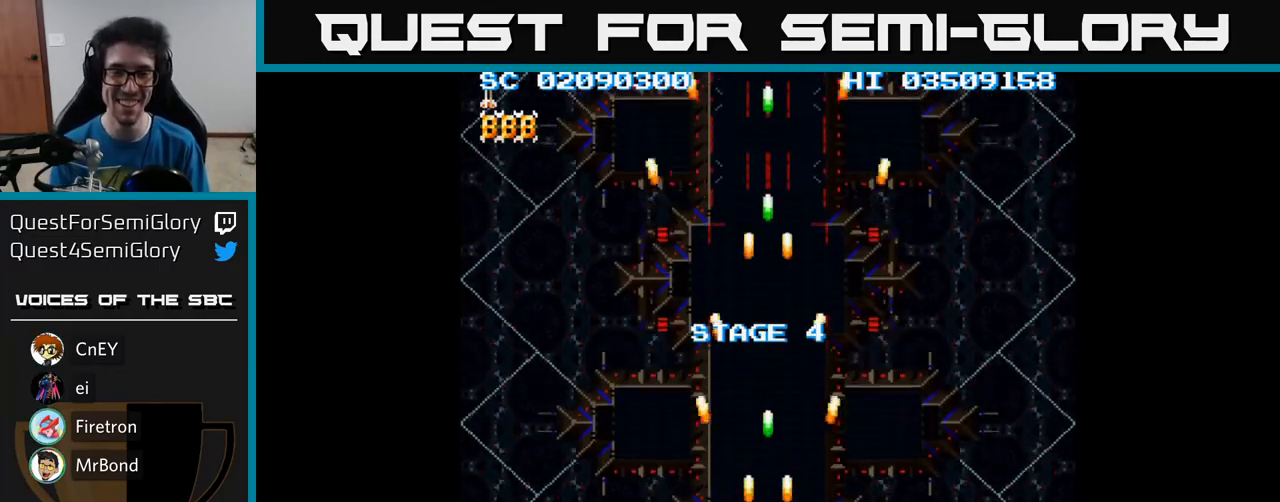
{"buttons": ["A"], "events": []}
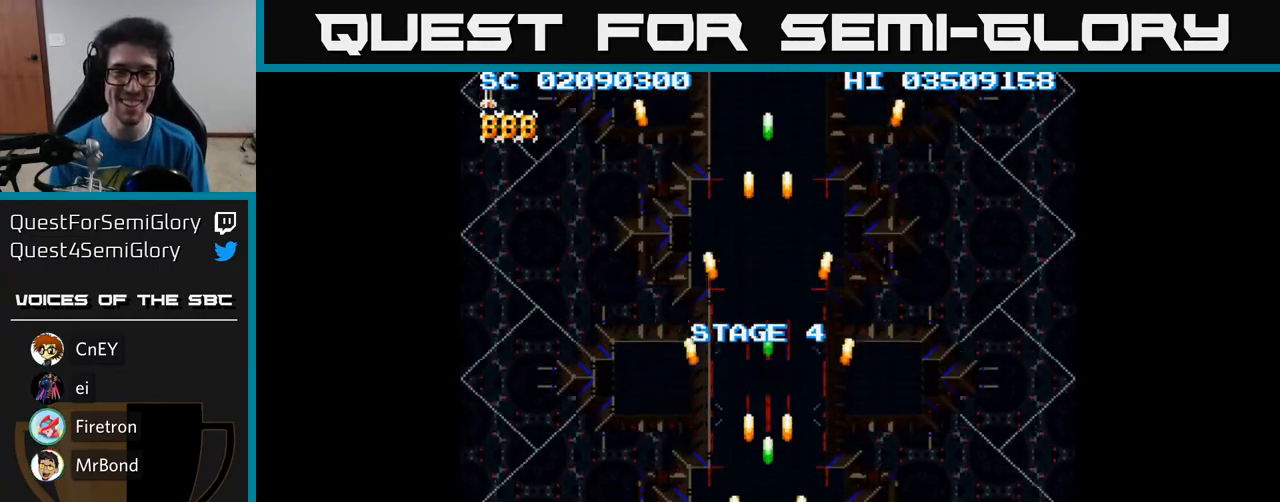
{"buttons": ["A"], "events": [[467, "DPAD_RIGHT", "down"], [500, "DPAD_RIGHT", "up"]]}
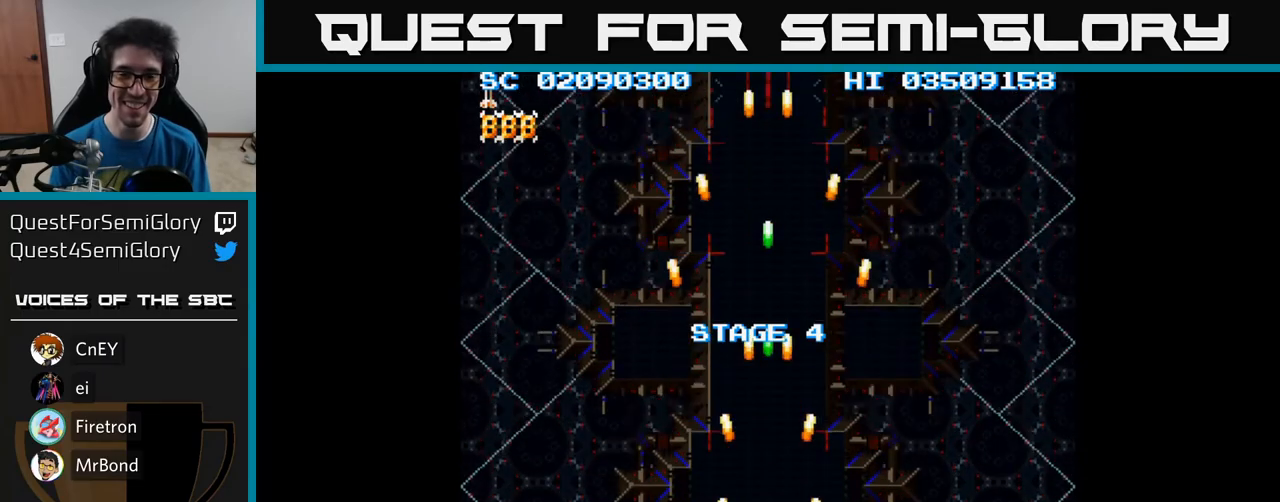
{"buttons": ["A"], "events": [[300, "DPAD_LEFT", "down"], [333, "DPAD_LEFT", "up"]]}
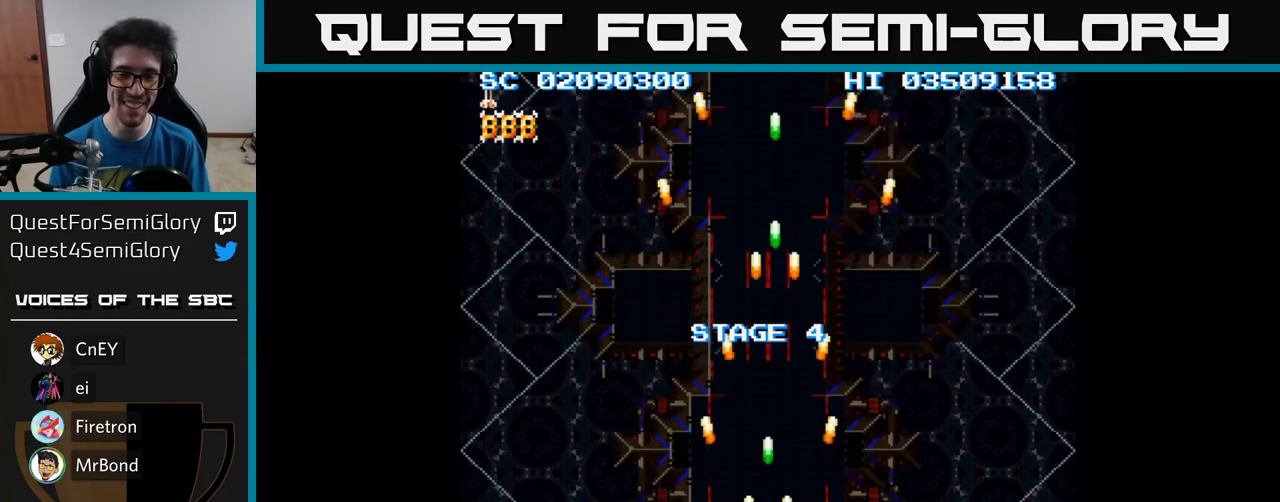
{"buttons": ["A"], "events": [[233, "DPAD_RIGHT", "down"], [250, "DPAD_RIGHT", "up"]]}
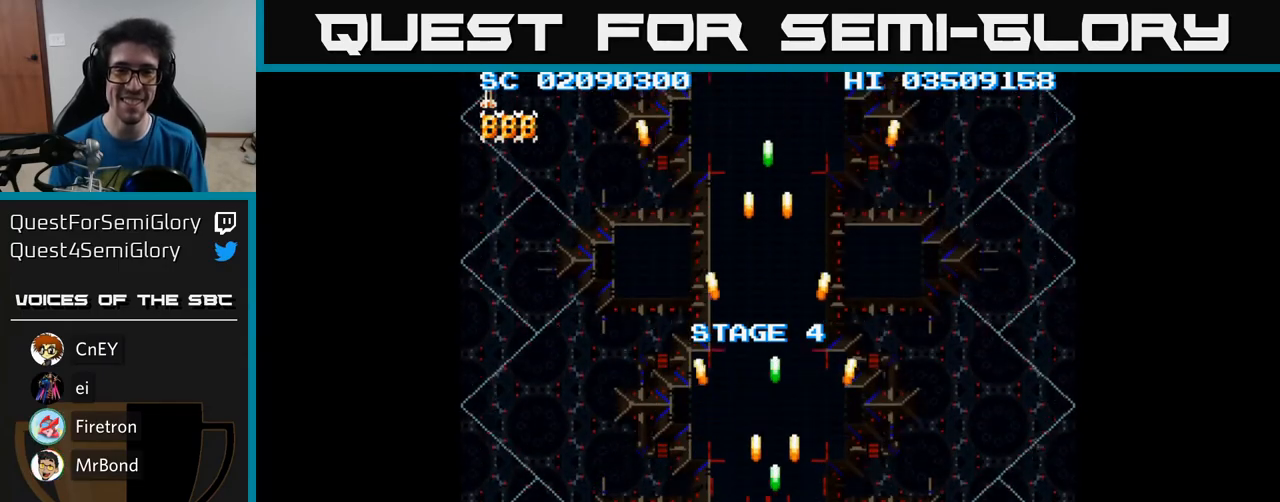
{"buttons": ["A"], "events": []}
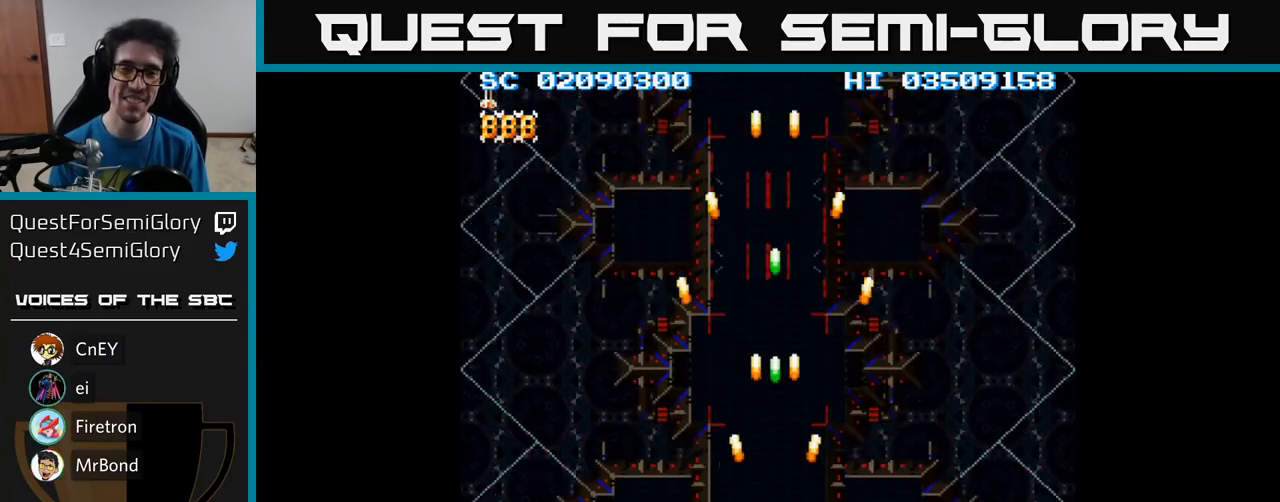
{"buttons": ["A"], "events": []}
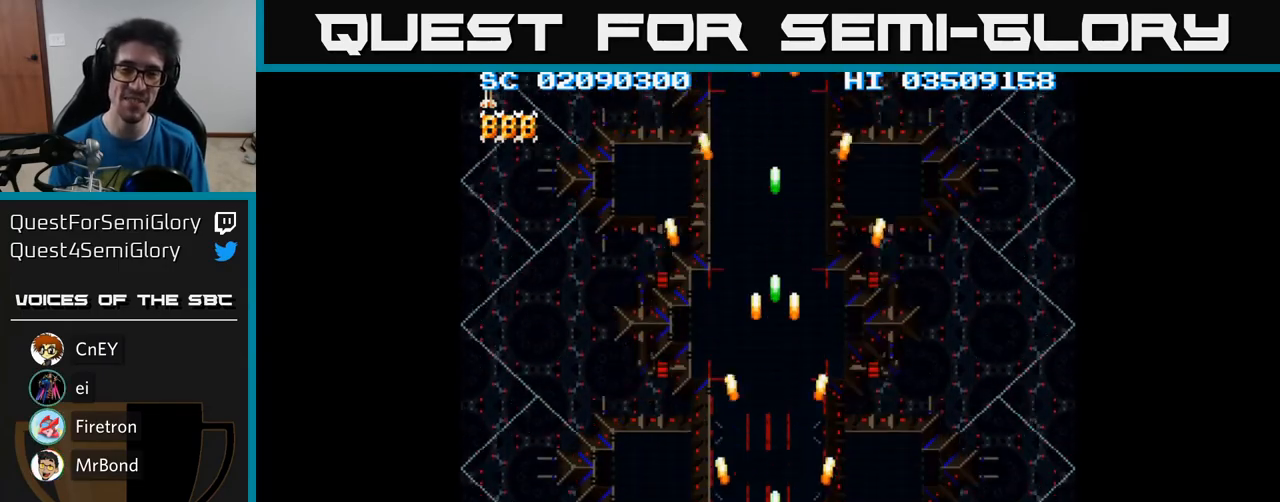
{"buttons": ["A"], "events": []}
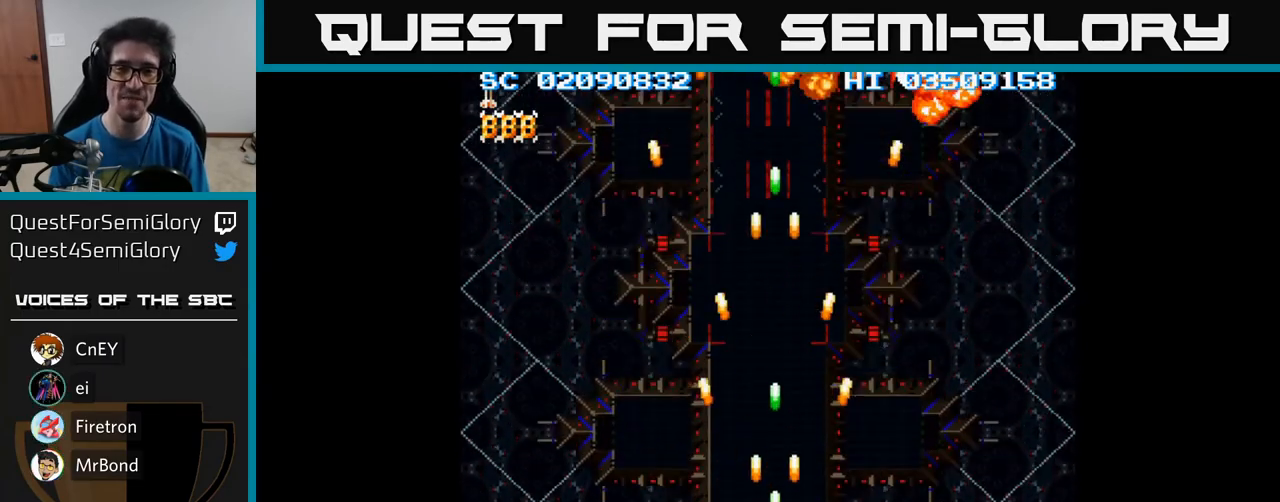
{"buttons": ["A", "DPAD_RIGHT"], "events": [[333, "DPAD_RIGHT", "down"]]}
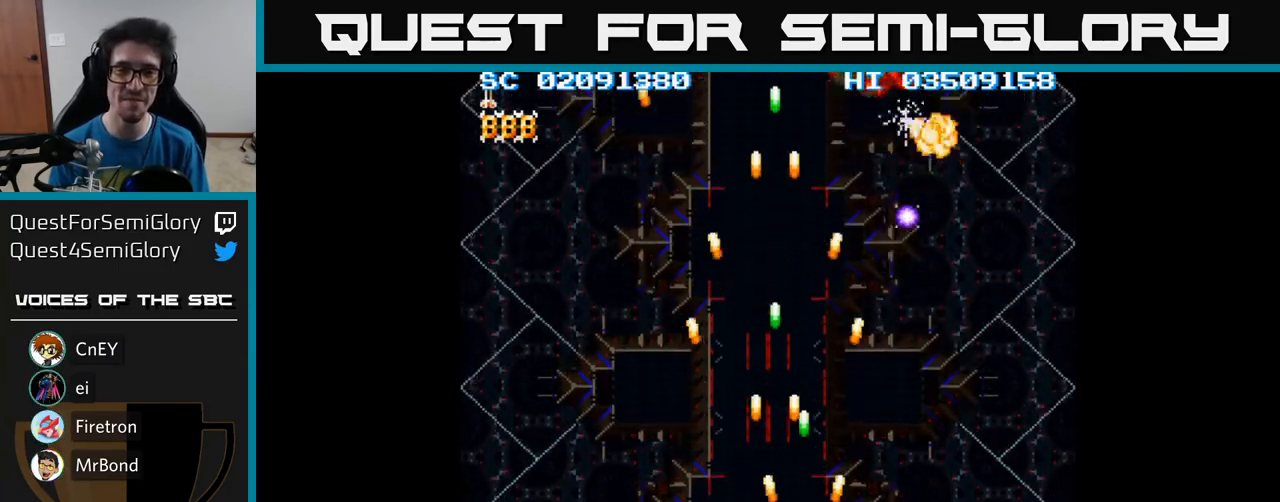
{"buttons": ["A", "DPAD_RIGHT"], "events": []}
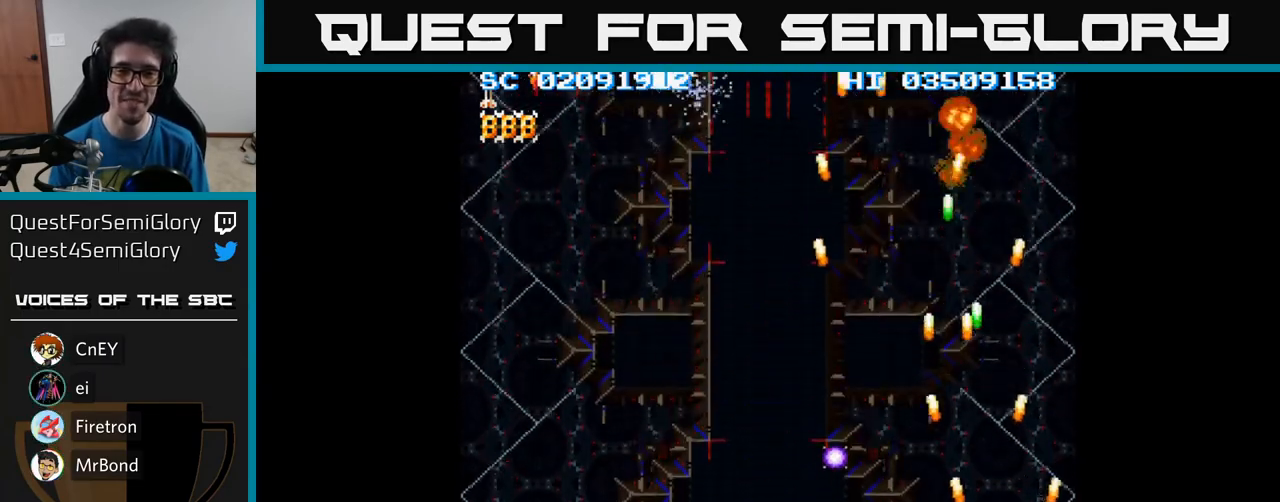
{"buttons": ["A", "DPAD_LEFT"], "events": [[67, "DPAD_RIGHT", "up"], [133, "DPAD_LEFT", "down"]]}
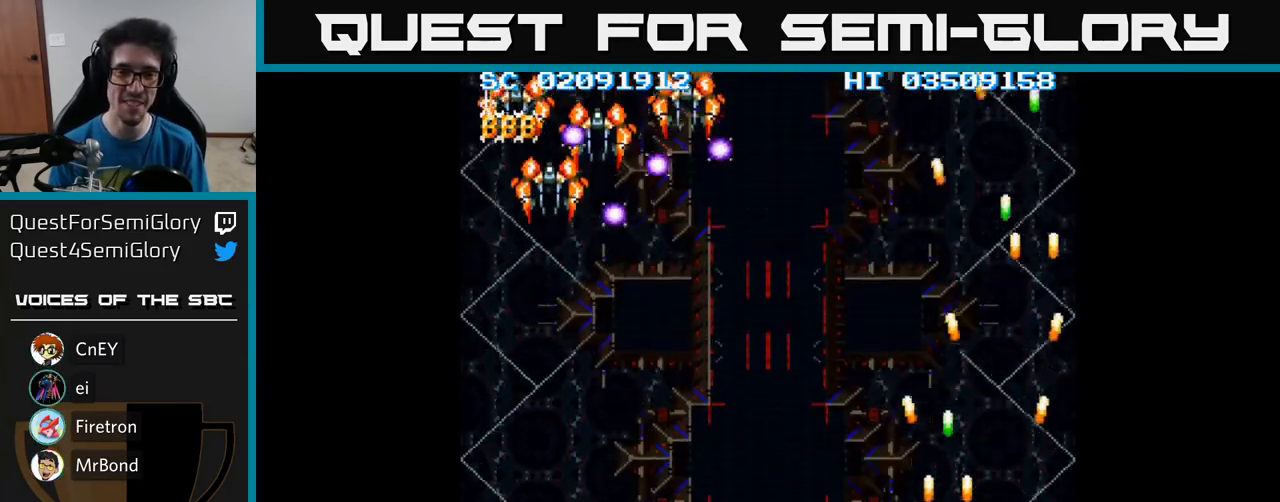
{"buttons": ["A", "DPAD_LEFT"], "events": []}
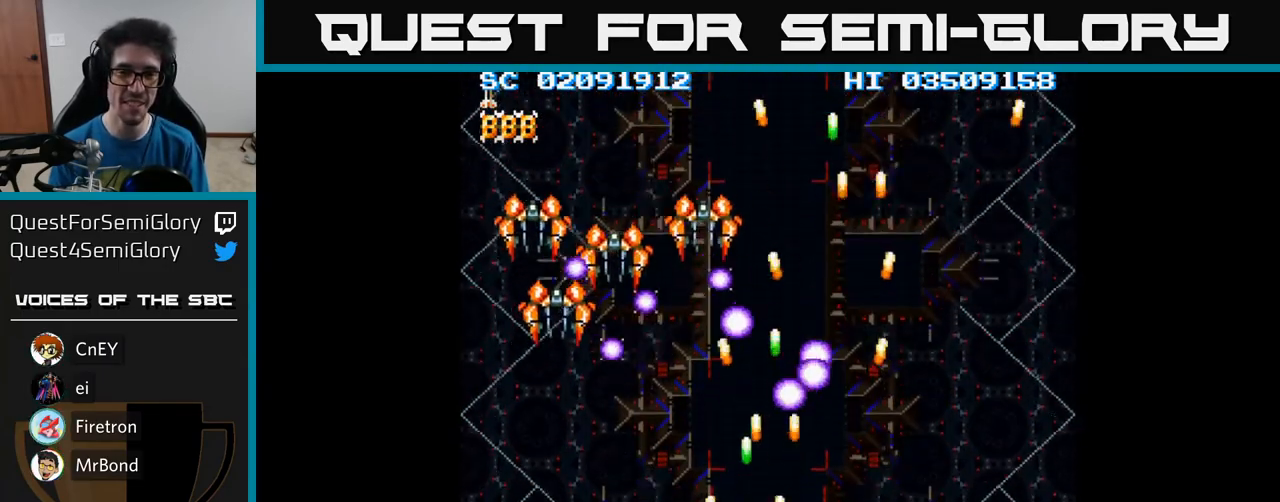
{"buttons": ["A", "DPAD_LEFT"], "events": []}
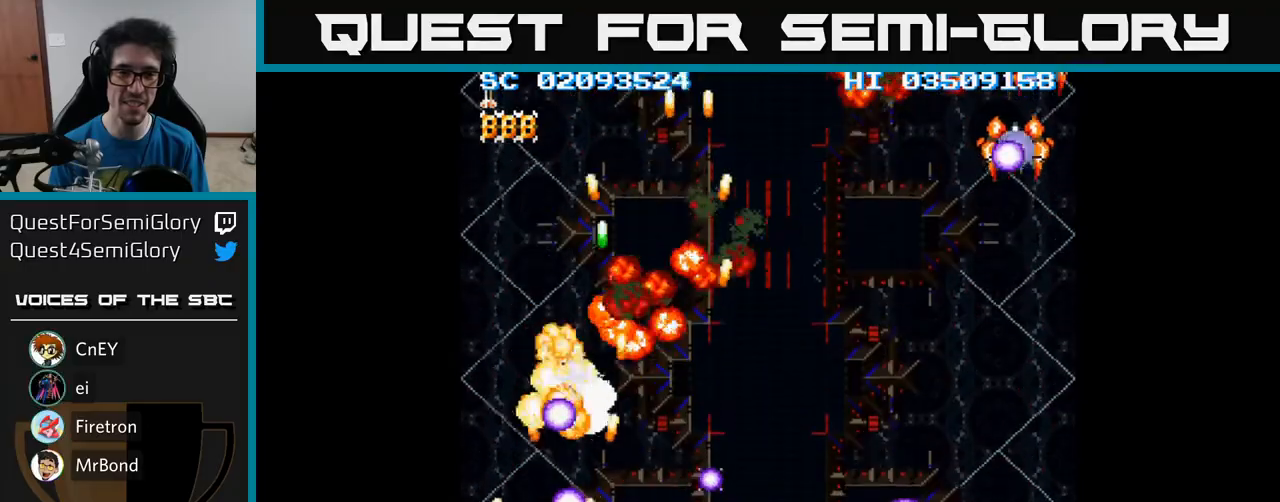
{"buttons": ["A", "DPAD_RIGHT"], "events": [[33, "DPAD_LEFT", "up"], [67, "DPAD_RIGHT", "down"], [167, "DPAD_RIGHT", "up"], [200, "DPAD_UP", "down"], [217, "DPAD_LEFT", "down"], [383, "DPAD_LEFT", "up"], [400, "DPAD_UP", "up"], [417, "DPAD_RIGHT", "down"]]}
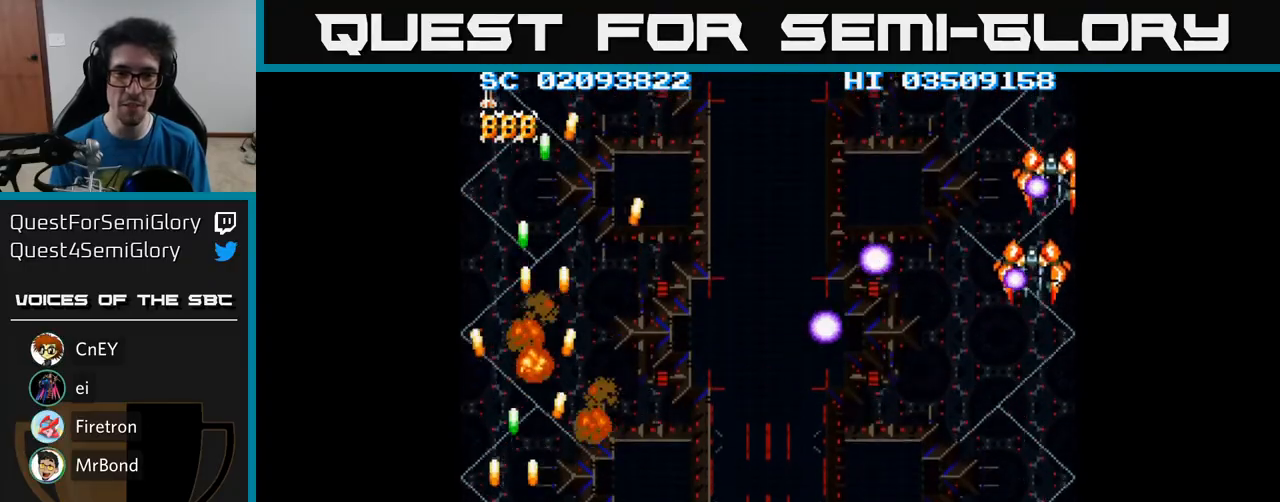
{"buttons": ["A", "DPAD_RIGHT"], "events": [[67, "DPAD_DOWN", "down"], [333, "DPAD_DOWN", "up"]]}
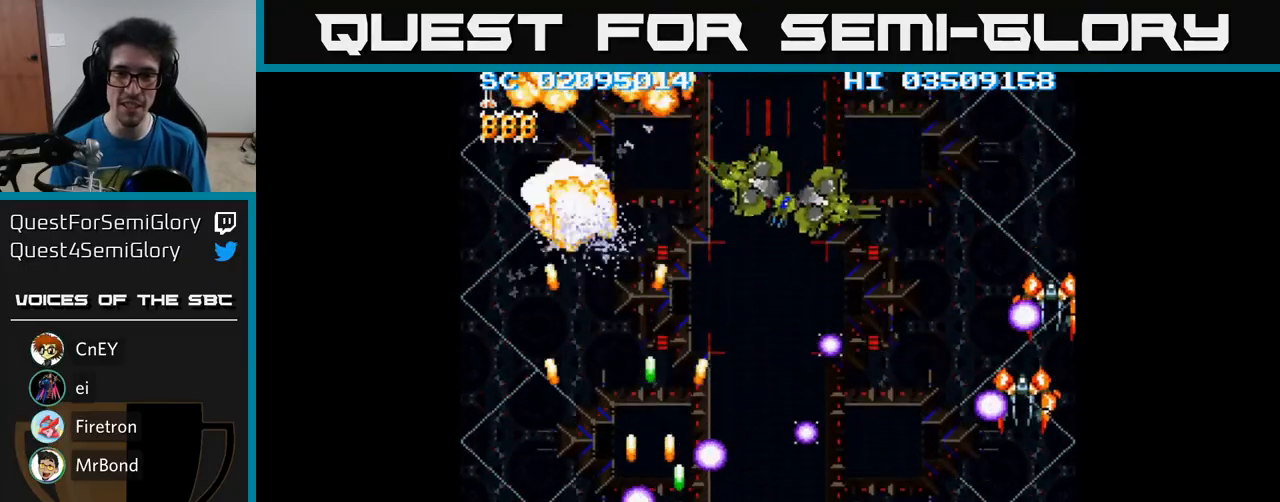
{"buttons": ["A", "DPAD_RIGHT"], "events": [[267, "DPAD_RIGHT", "up"], [383, "DPAD_DOWN", "down"], [383, "DPAD_RIGHT", "down"], [467, "DPAD_DOWN", "up"]]}
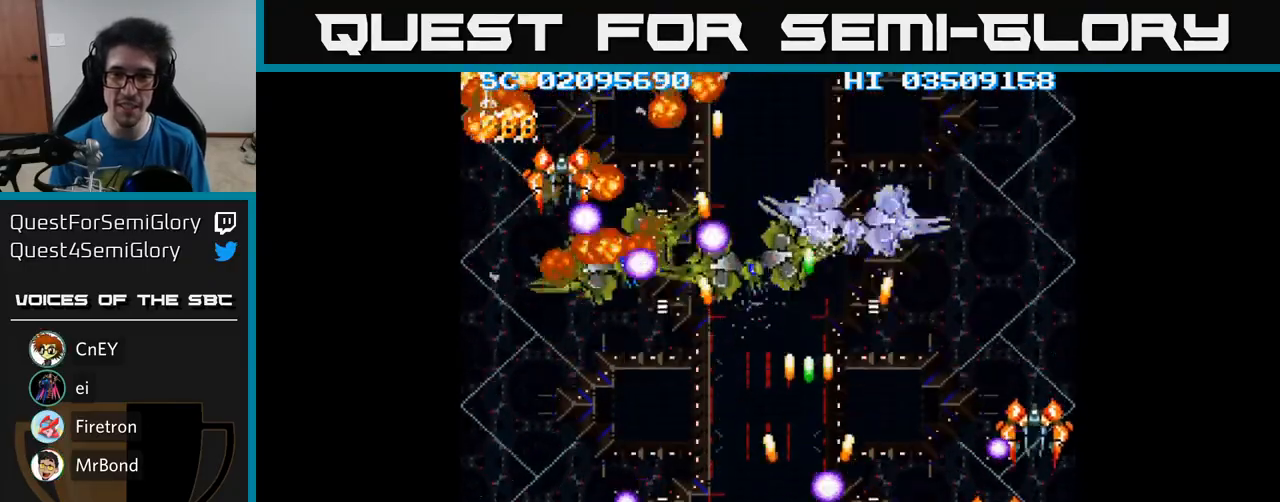
{"buttons": ["A", "DPAD_RIGHT"], "events": [[117, "DPAD_DOWN", "down"], [250, "DPAD_RIGHT", "up"], [317, "DPAD_LEFT", "down"], [350, "DPAD_DOWN", "up"], [400, "DPAD_LEFT", "up"], [500, "DPAD_RIGHT", "down"]]}